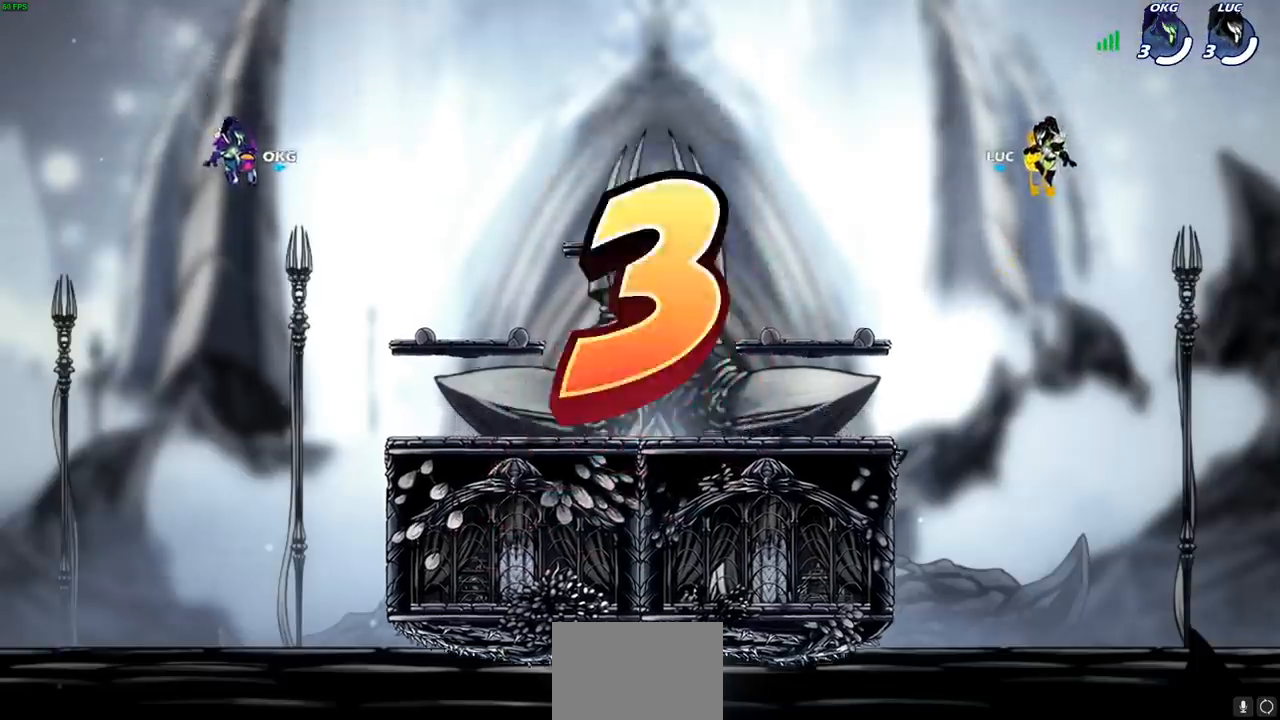
Gameplay with a controller (PlayStation layout); each line is a JSON object with the inputs held at the frame after it. "events" lists button and stick changes between this image and that frame as [ms after this image, input, new state], when the widget could be followed in between. Not read: R3.
{"buttons": ["SELECT"], "left_stick": "center", "right_stick": "center", "events": [[217, "SELECT", "down"]]}
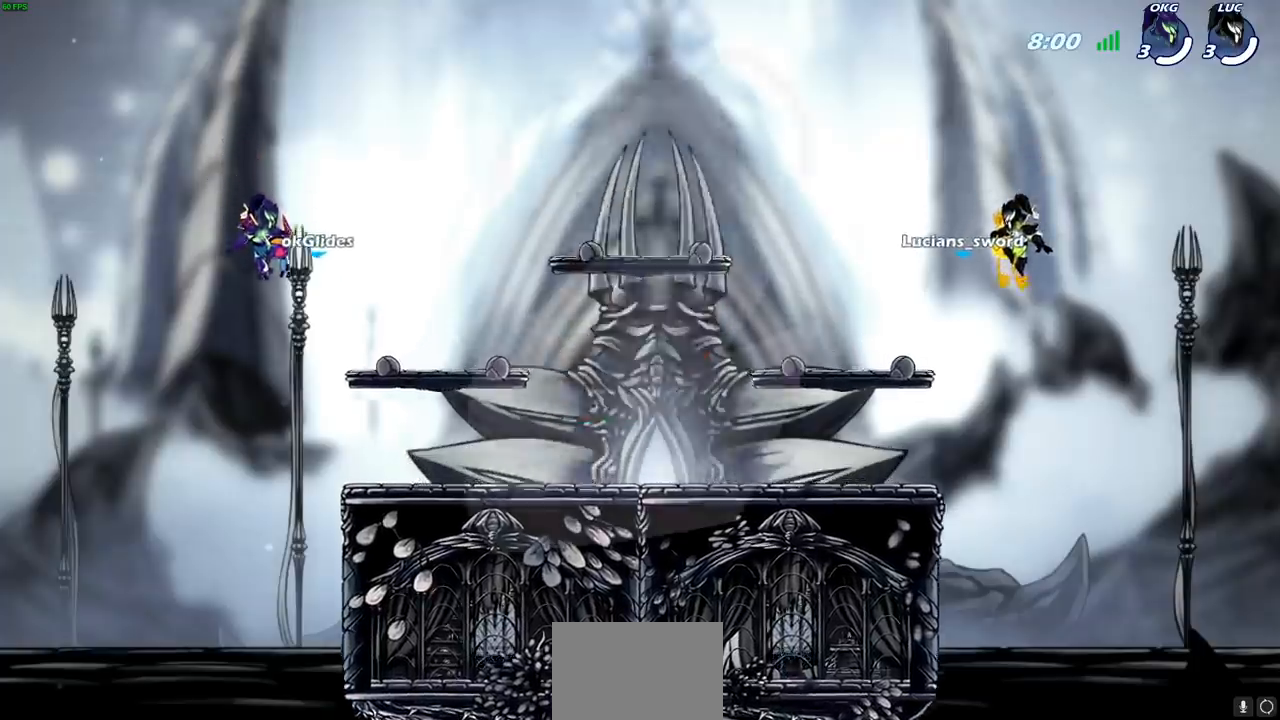
{"buttons": ["SELECT"], "left_stick": "center", "right_stick": "center", "events": []}
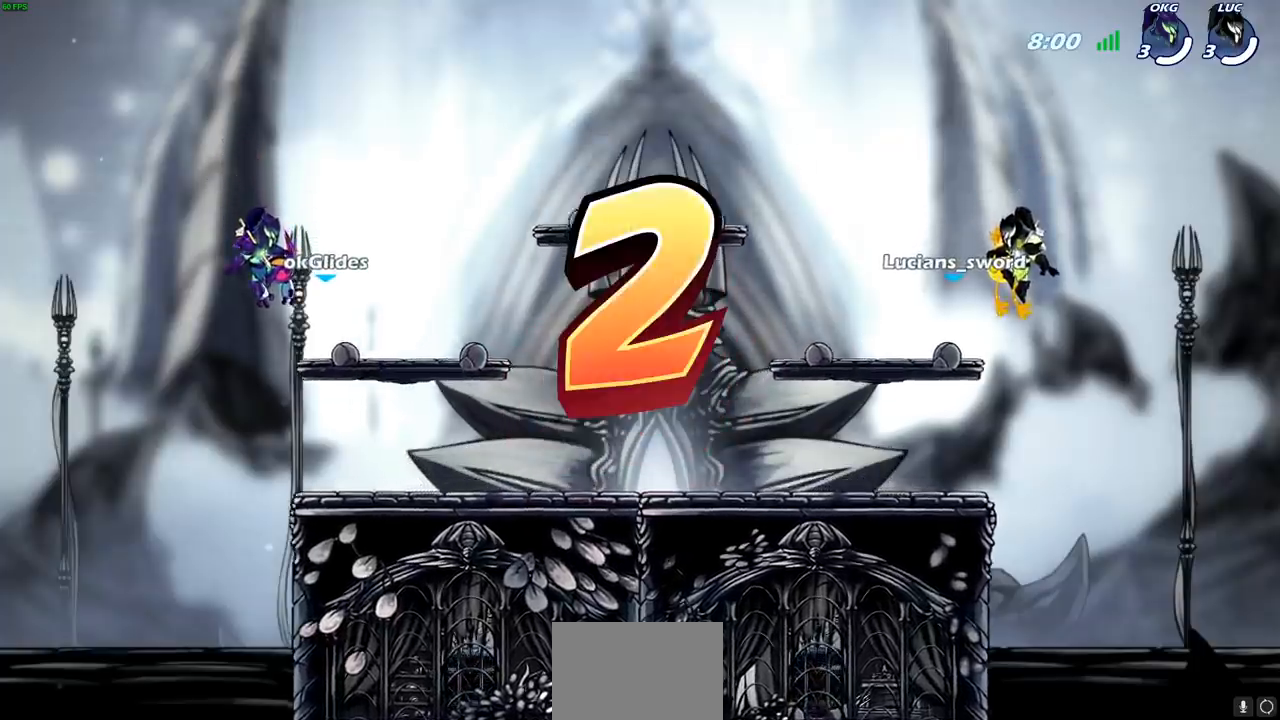
{"buttons": ["SELECT"], "left_stick": "center", "right_stick": "center", "events": [[283, "SELECT", "up"], [500, "SELECT", "down"]]}
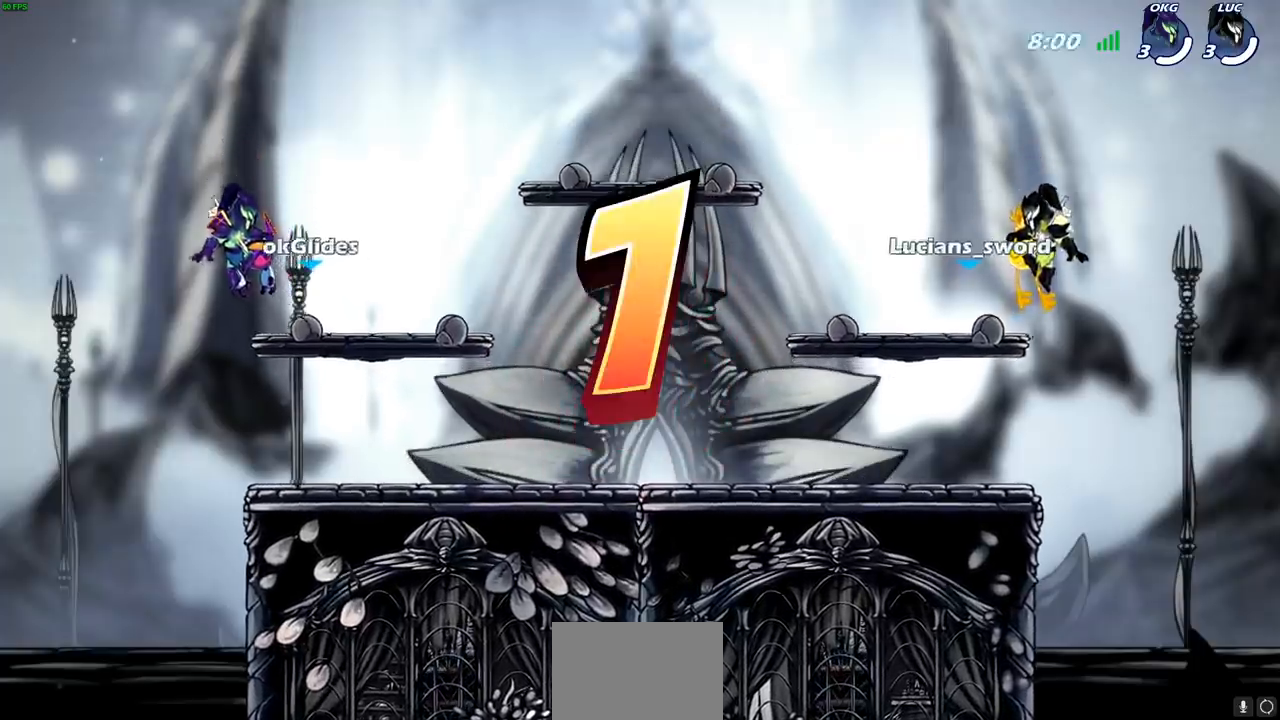
{"buttons": [], "left_stick": "center", "right_stick": "center", "events": [[83, "SELECT", "up"], [217, "SELECT", "down"], [383, "SELECT", "up"]]}
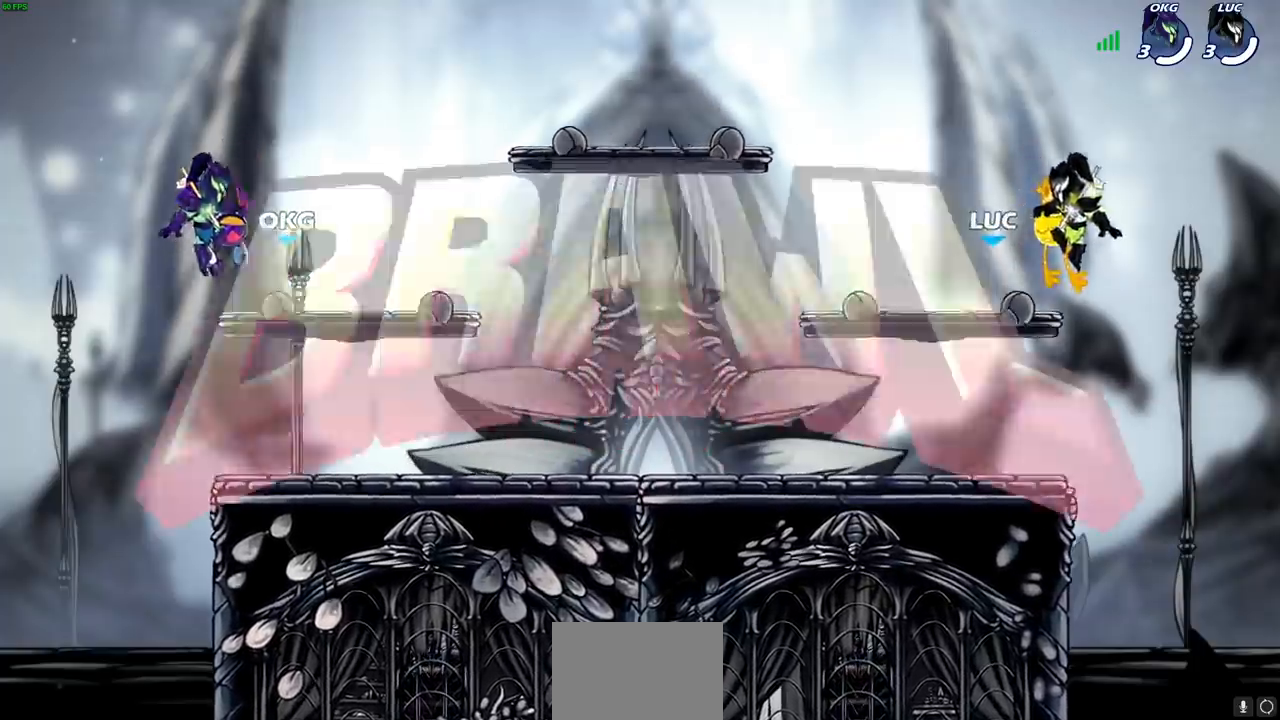
{"buttons": ["SELECT"], "left_stick": "center", "right_stick": "center", "events": [[17, "SELECT", "down"], [150, "SELECT", "up"], [283, "SELECT", "down"]]}
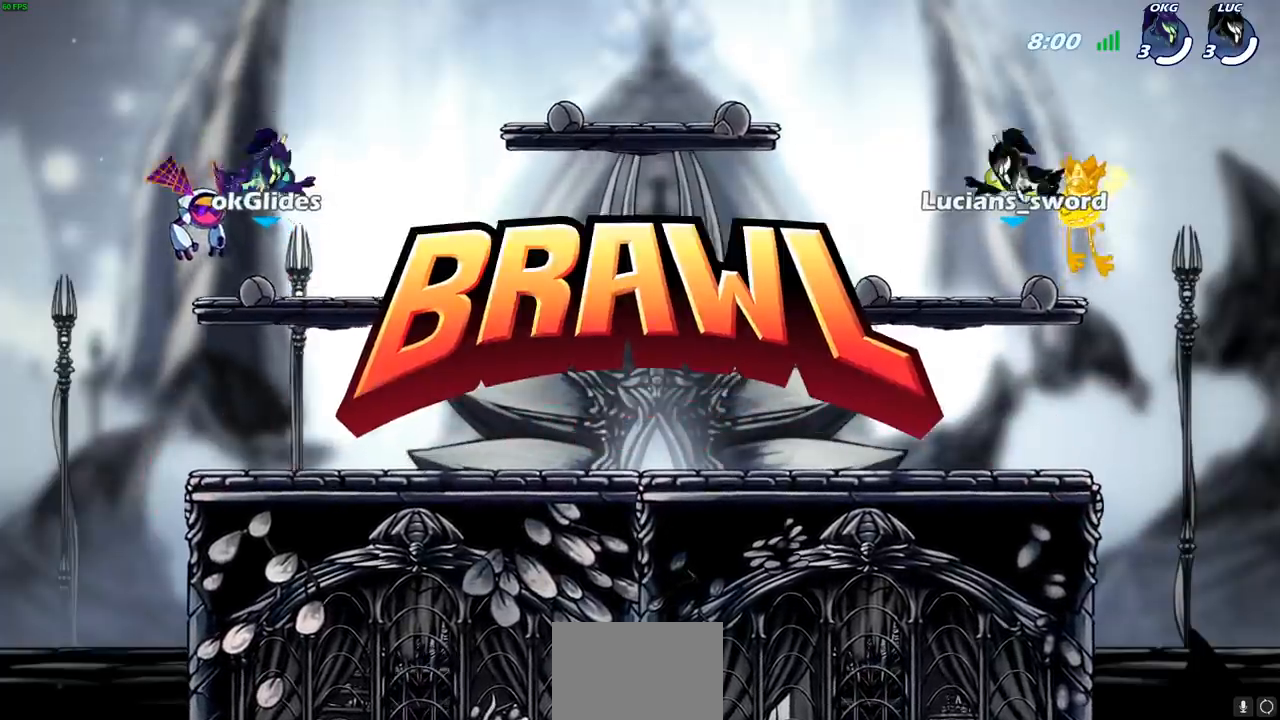
{"buttons": ["SELECT"], "left_stick": "center", "right_stick": "center", "events": []}
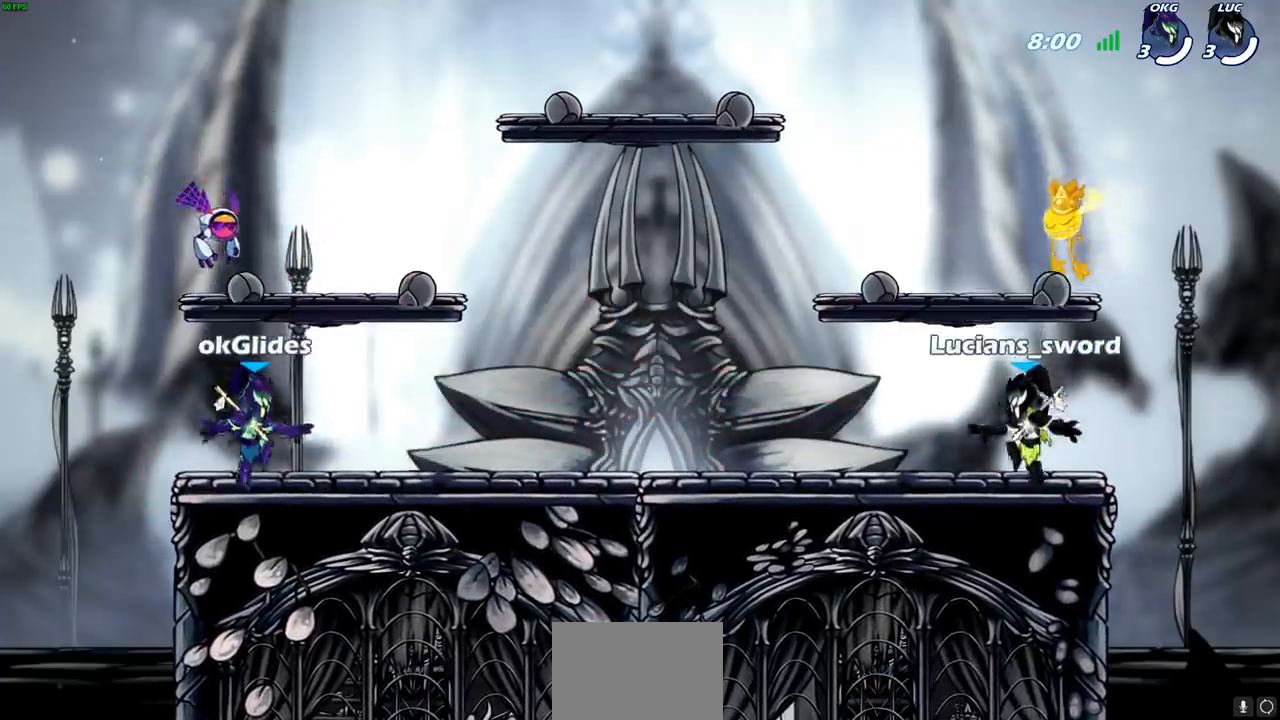
{"buttons": ["SELECT"], "left_stick": "center", "right_stick": "center", "events": []}
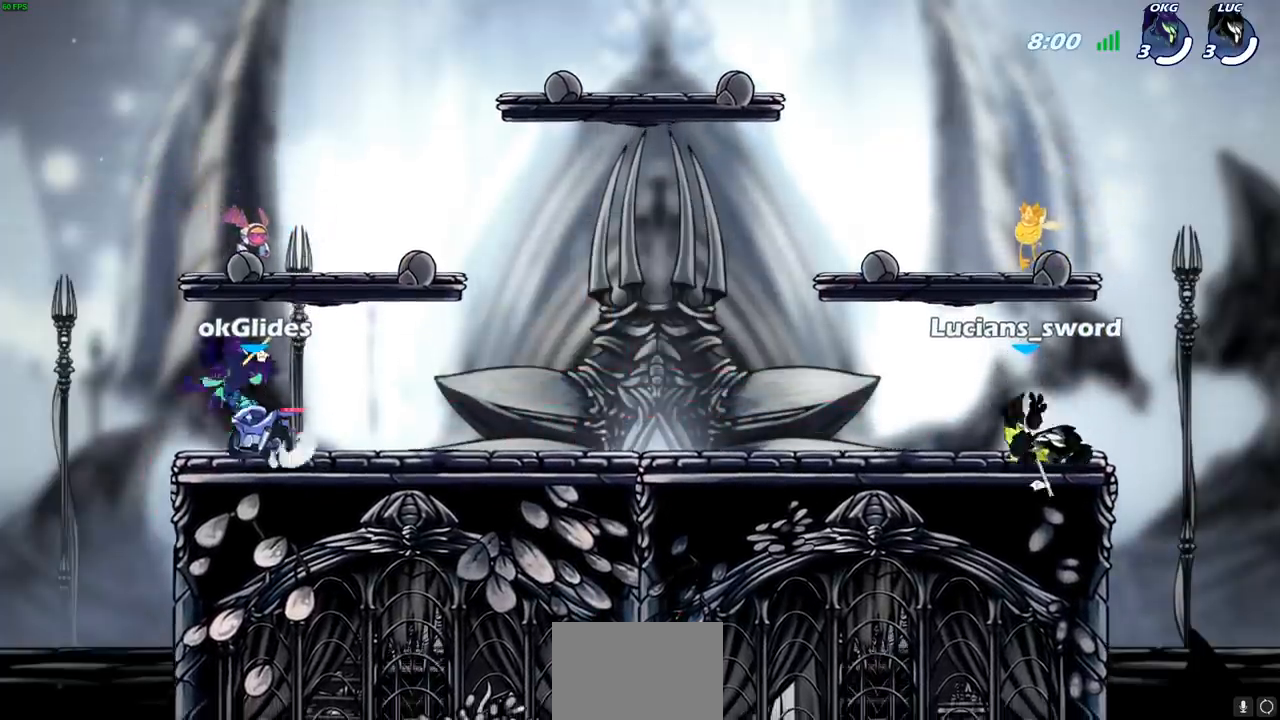
{"buttons": ["SELECT"], "left_stick": "center", "right_stick": "center", "events": []}
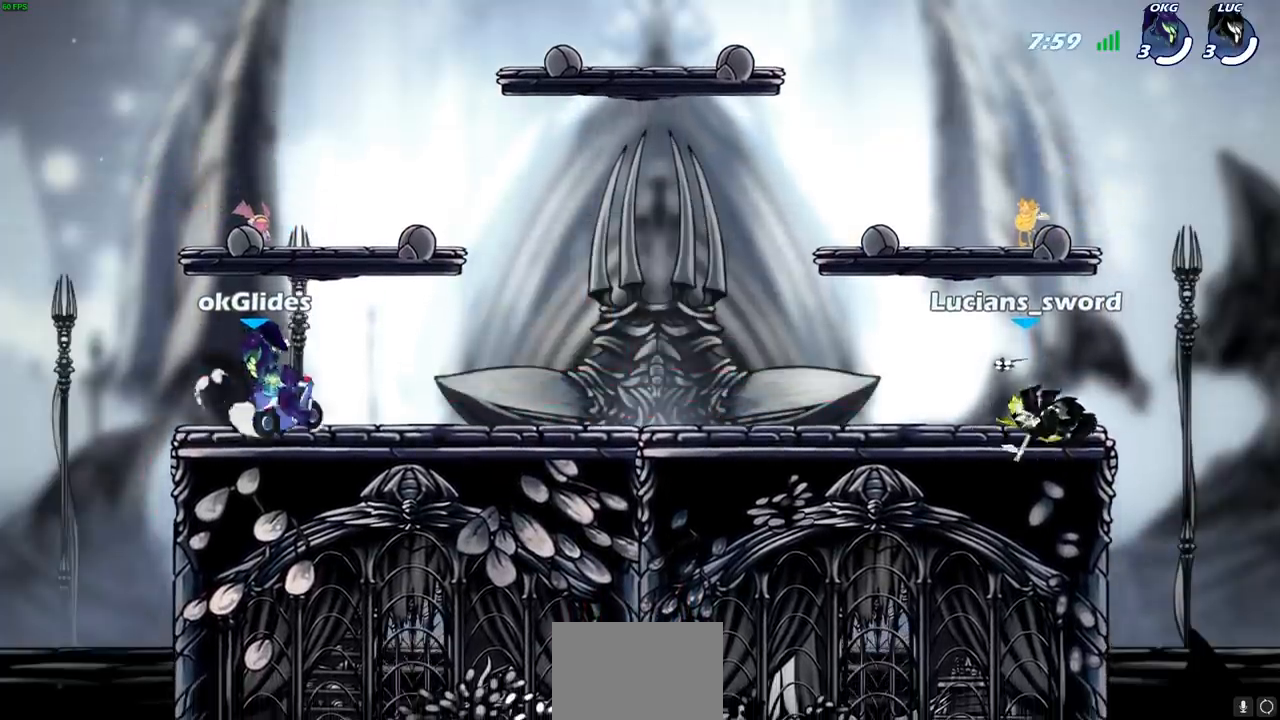
{"buttons": [], "left_stick": "center", "right_stick": "center", "events": [[267, "SELECT", "up"]]}
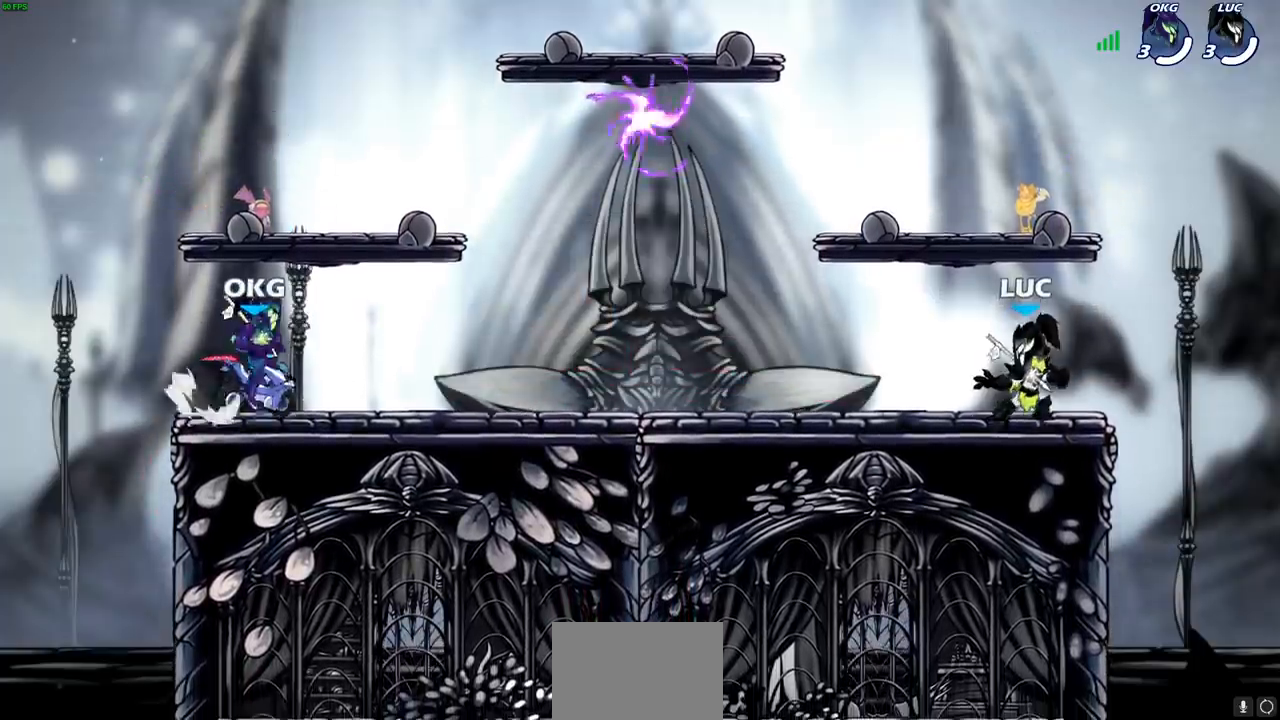
{"buttons": [], "left_stick": "left", "right_stick": "center", "events": [[100, "left_stick", "up-left"], [150, "left_stick", "left"], [317, "R1", "down"], [317, "R2", "down"], [350, "CROSS", "down"], [417, "R1", "up"], [500, "CROSS", "up"], [500, "R2", "up"]]}
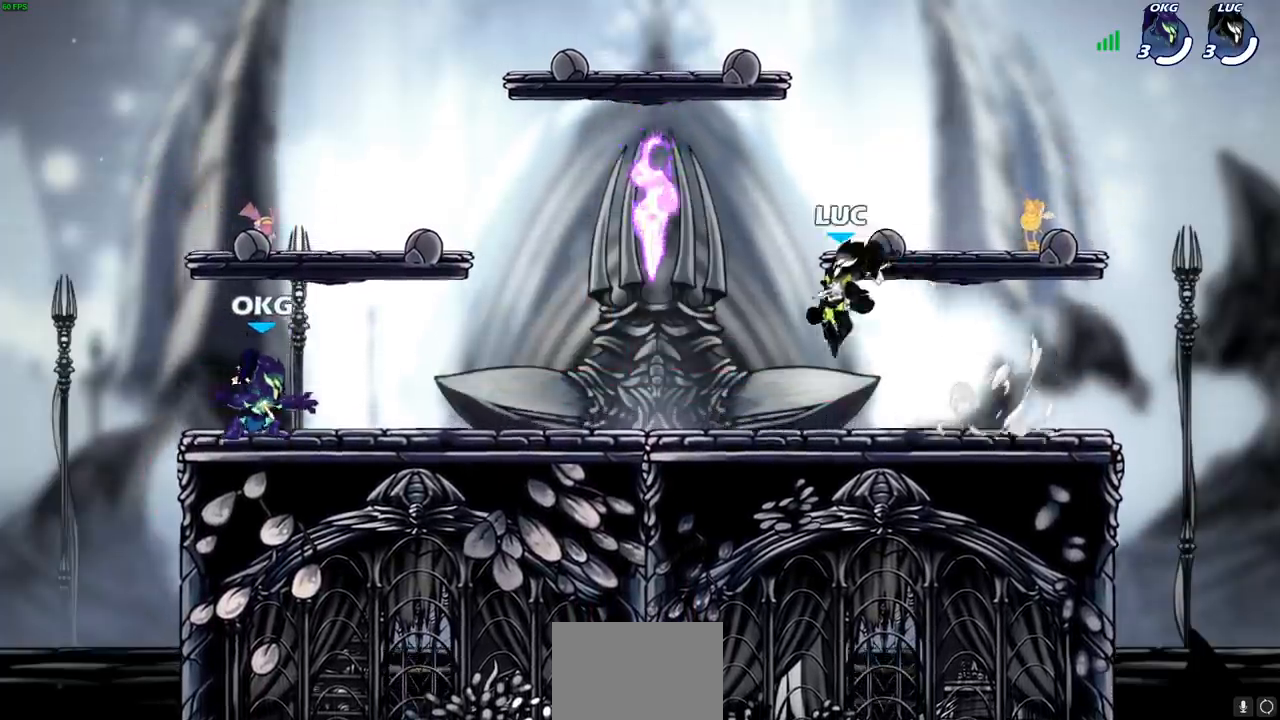
{"buttons": [], "left_stick": "right", "right_stick": "center", "events": [[67, "left_stick", "down-left"], [183, "left_stick", "down"], [267, "R1", "down"], [283, "R1", "up"], [367, "left_stick", "right"], [383, "R1", "down"], [450, "R1", "up"]]}
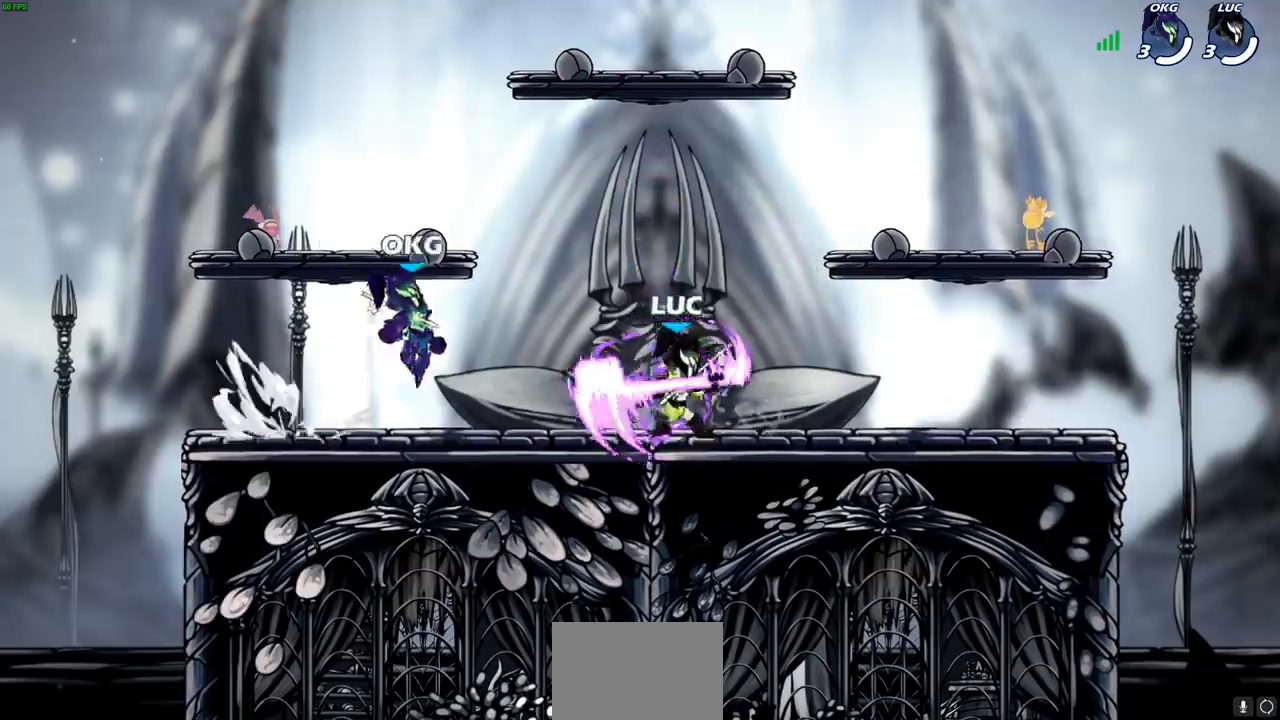
{"buttons": [], "left_stick": "left", "right_stick": "center", "events": [[183, "left_stick", "center"], [250, "left_stick", "left"], [350, "left_stick", "right"], [467, "left_stick", "left"]]}
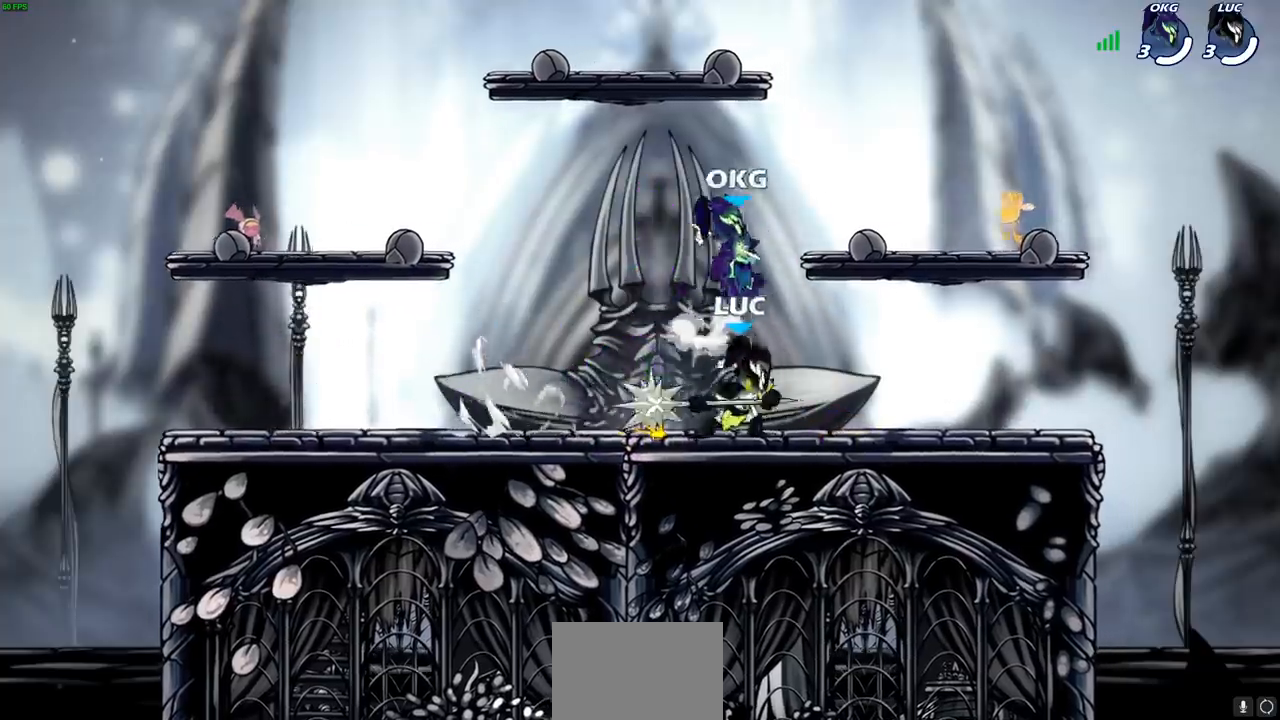
{"buttons": [], "left_stick": "center", "right_stick": "center", "events": [[33, "left_stick", "right"], [167, "left_stick", "down-right"], [250, "left_stick", "left"], [300, "left_stick", "right"], [383, "left_stick", "left"], [467, "left_stick", "center"]]}
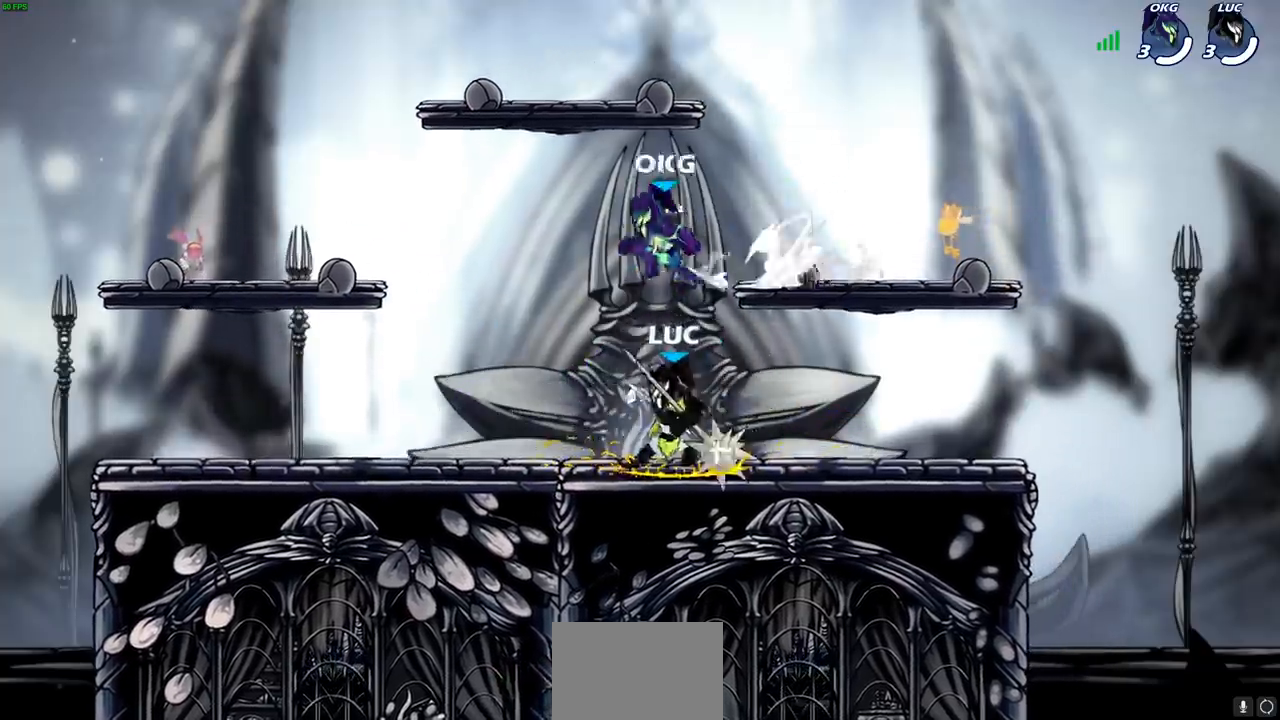
{"buttons": [], "left_stick": "down-right", "right_stick": "center", "events": [[17, "left_stick", "left"], [183, "R2", "down"], [200, "CROSS", "down"], [217, "R1", "down"], [267, "R1", "up"], [300, "left_stick", "up-left"], [367, "CROSS", "up"], [367, "R2", "up"], [400, "left_stick", "down-right"]]}
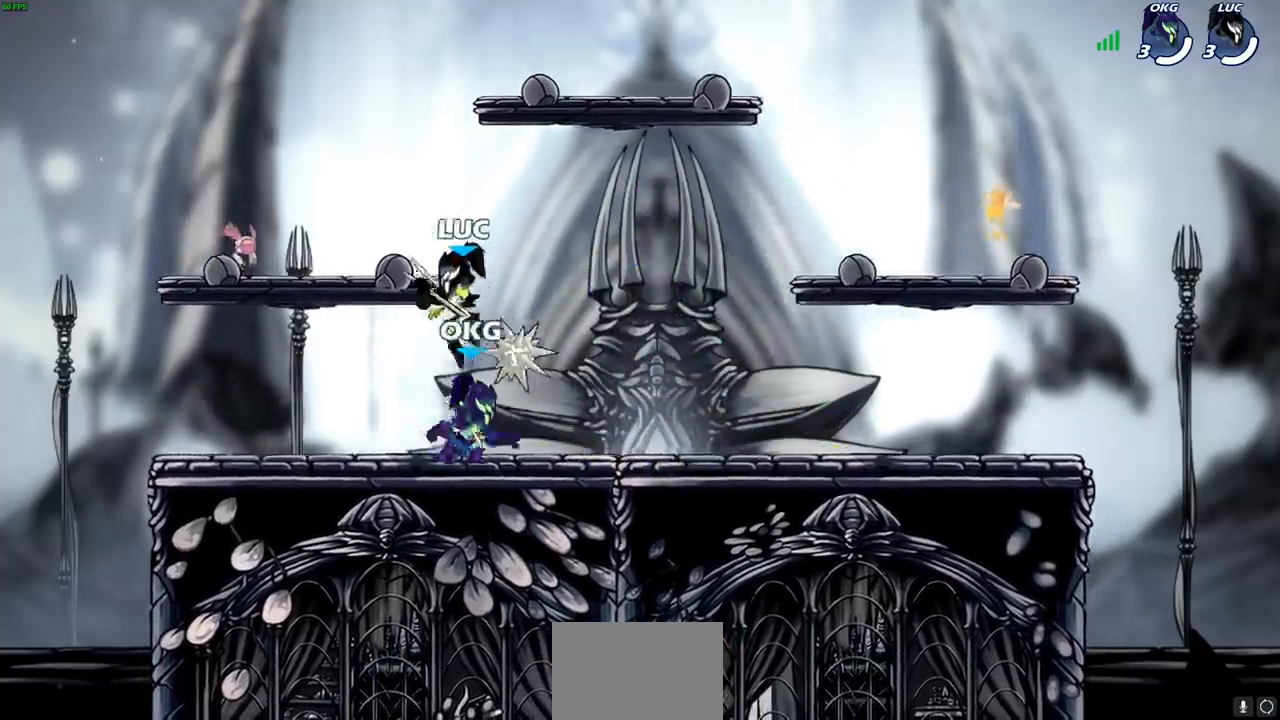
{"buttons": [], "left_stick": "up-left", "right_stick": "center", "events": [[67, "left_stick", "left"], [167, "left_stick", "right"], [267, "left_stick", "left"], [367, "left_stick", "right"], [417, "left_stick", "left"], [500, "left_stick", "up-left"]]}
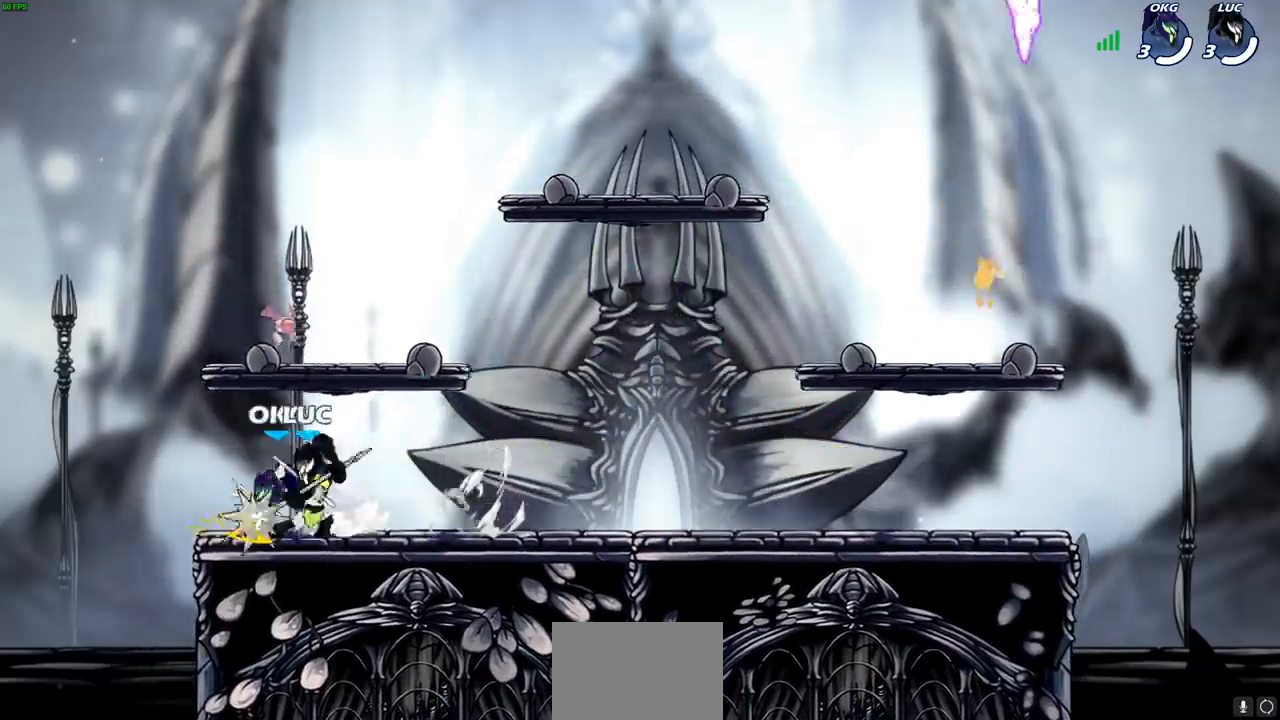
{"buttons": [], "left_stick": "up-right", "right_stick": "center", "events": [[17, "left_stick", "right"], [83, "left_stick", "left"], [183, "left_stick", "down-right"], [250, "left_stick", "up-left"], [300, "left_stick", "up-right"]]}
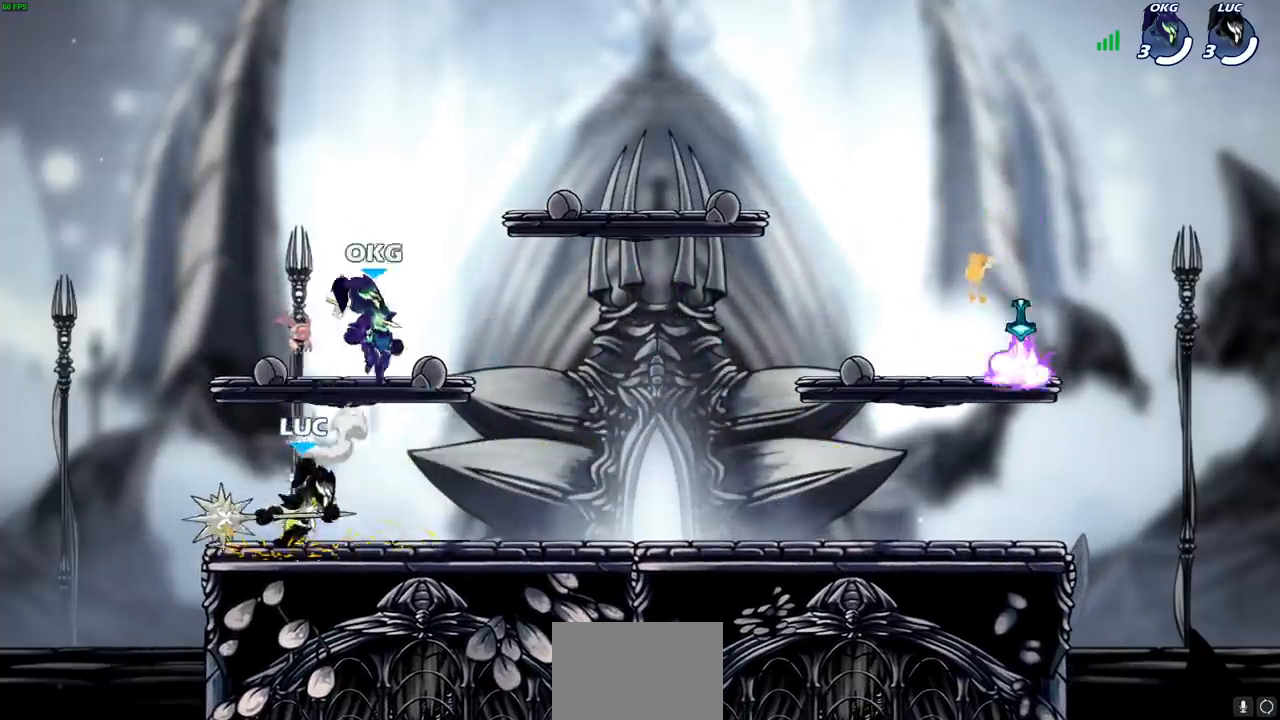
{"buttons": [], "left_stick": "right", "right_stick": "center", "events": [[333, "left_stick", "right"]]}
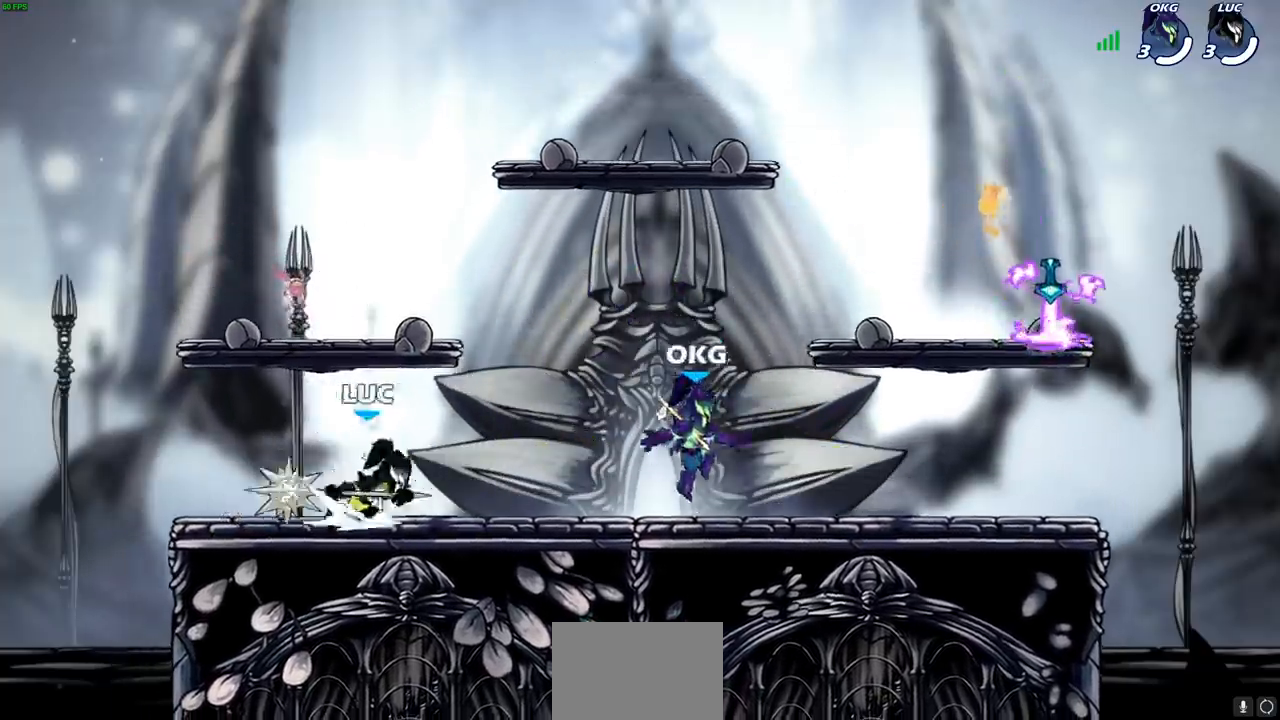
{"buttons": [], "left_stick": "left", "right_stick": "center", "events": [[17, "R2", "down"], [33, "CROSS", "down"], [33, "R1", "down"], [167, "CROSS", "up"], [167, "R1", "up"], [167, "R2", "up"], [233, "left_stick", "down-left"], [450, "left_stick", "left"]]}
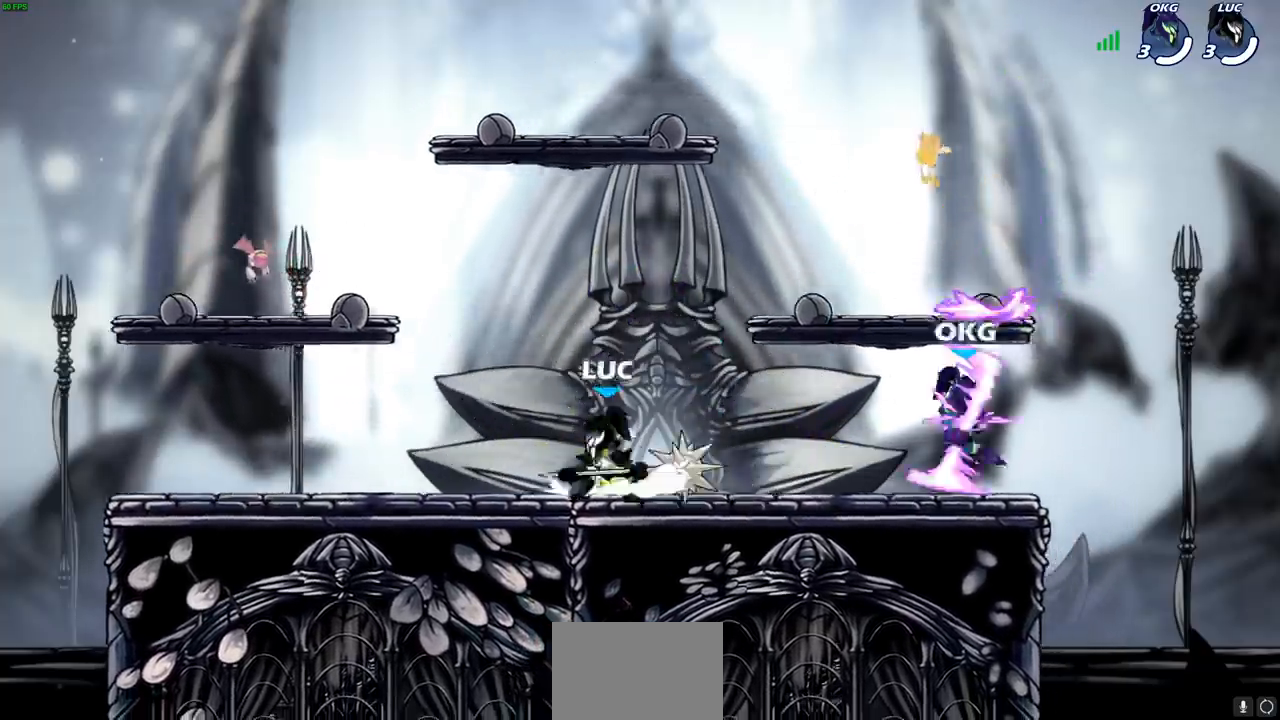
{"buttons": [], "left_stick": "right", "right_stick": "center", "events": [[50, "R2", "down"], [67, "R1", "down"], [83, "CROSS", "down"], [83, "left_stick", "up-left"], [167, "CROSS", "up"], [167, "R1", "up"], [183, "R2", "up"], [200, "left_stick", "down-left"], [333, "left_stick", "down-right"], [383, "left_stick", "right"]]}
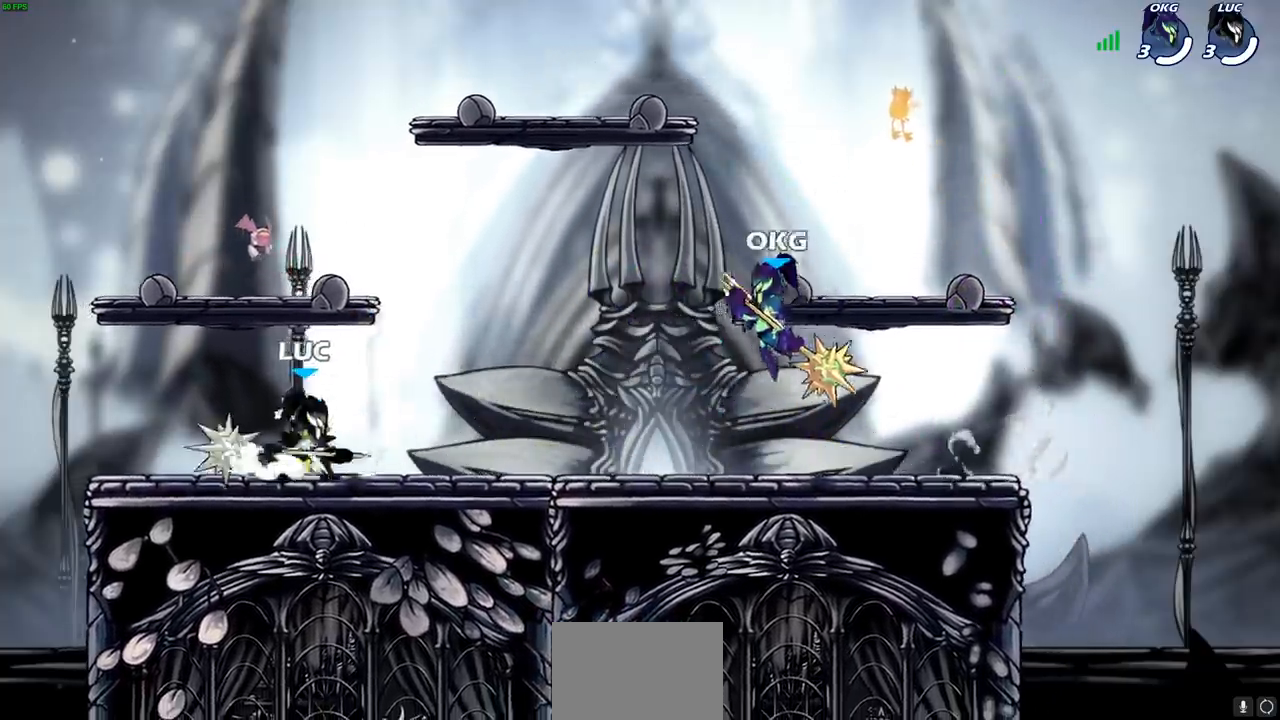
{"buttons": [], "left_stick": "center", "right_stick": "center"}
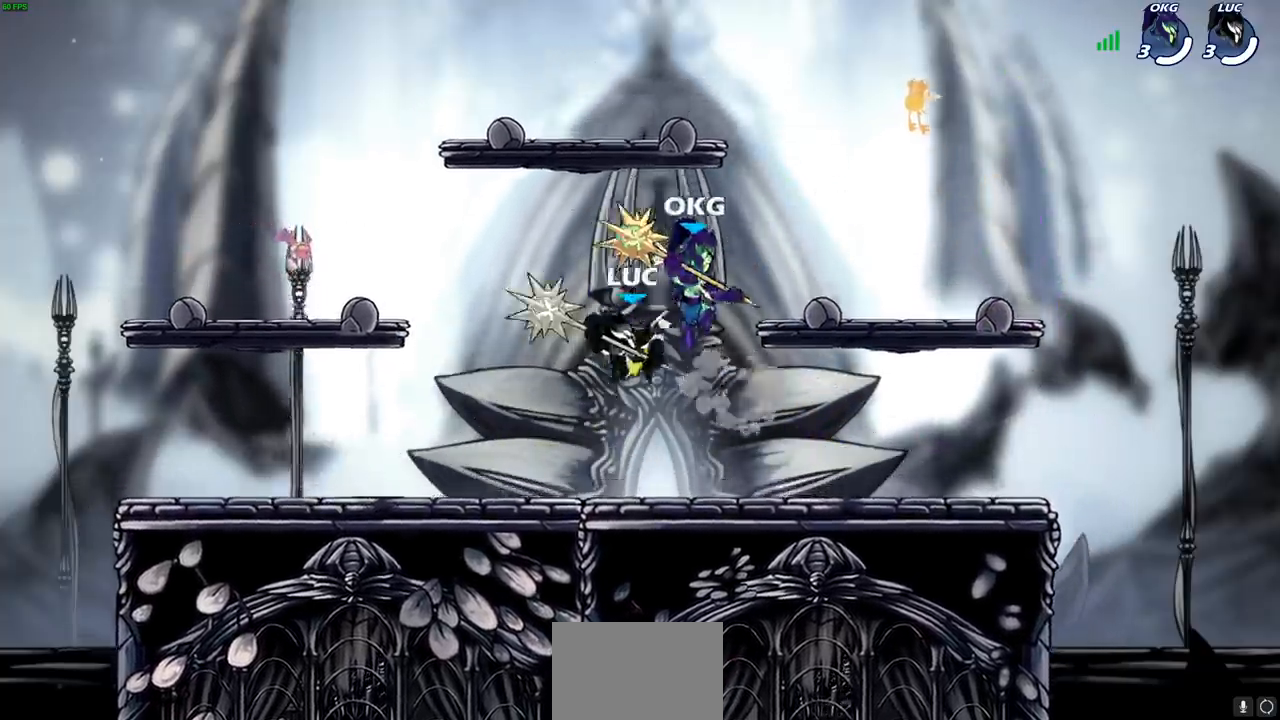
{"buttons": ["CROSS"], "left_stick": "up-left", "right_stick": "center", "events": [[83, "left_stick", "right"], [350, "left_stick", "up-left"], [417, "CROSS", "down"]]}
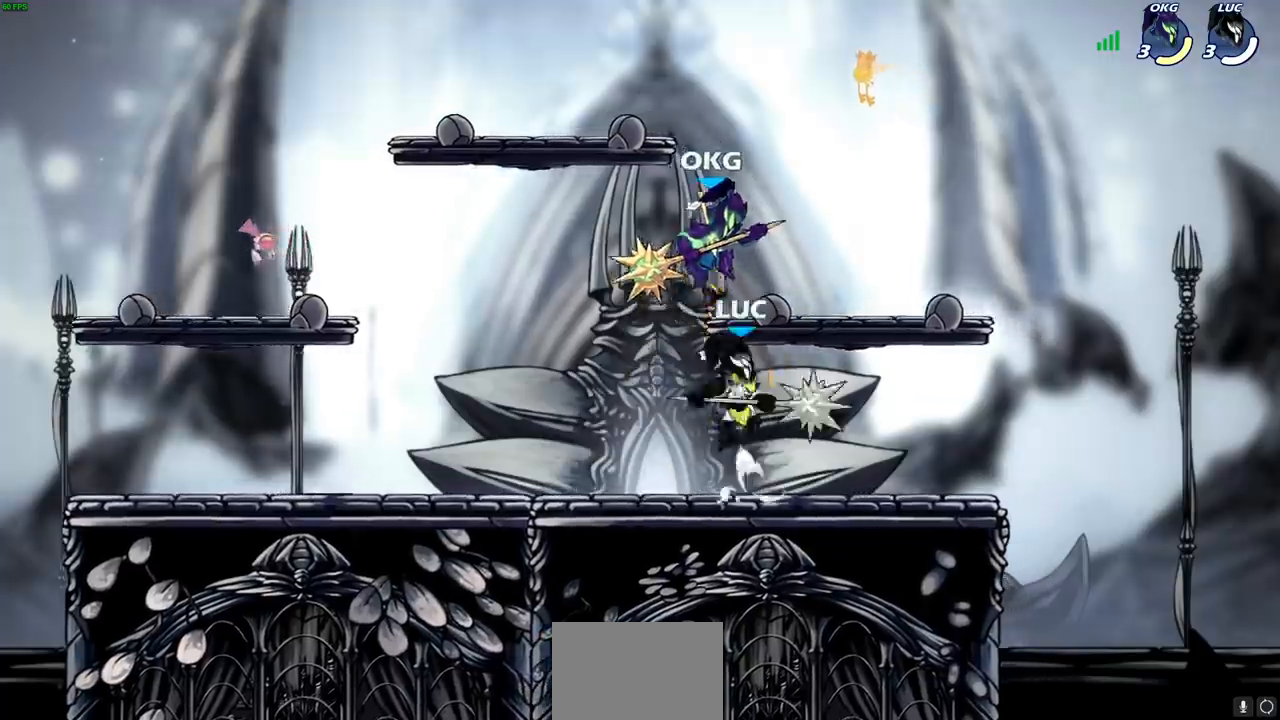
{"buttons": [], "left_stick": "down", "right_stick": "center", "events": [[17, "CIRCLE", "down"], [17, "CROSS", "up"], [117, "CIRCLE", "up"], [500, "left_stick", "down"]]}
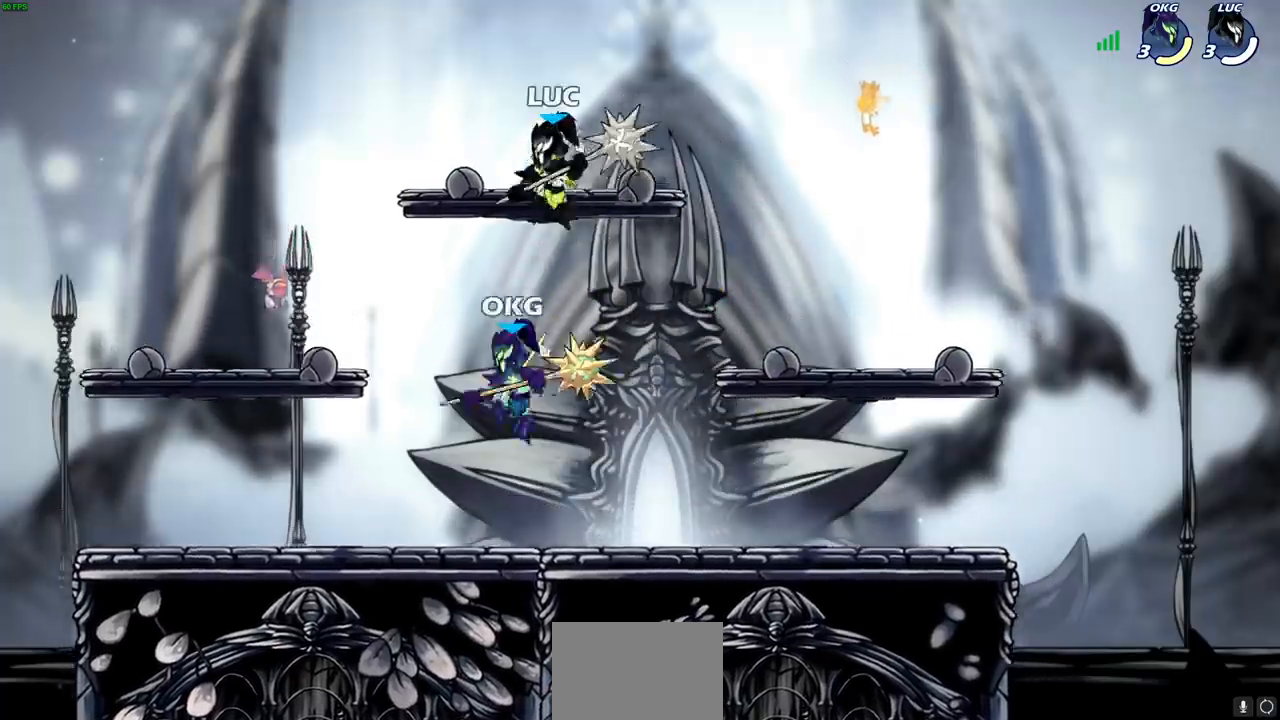
{"buttons": ["SQUARE"], "left_stick": "down-left", "right_stick": "center", "events": [[17, "SQUARE", "down"], [17, "left_stick", "down-left"], [133, "SQUARE", "up"], [300, "left_stick", "center"], [433, "left_stick", "down-left"], [483, "SQUARE", "down"]]}
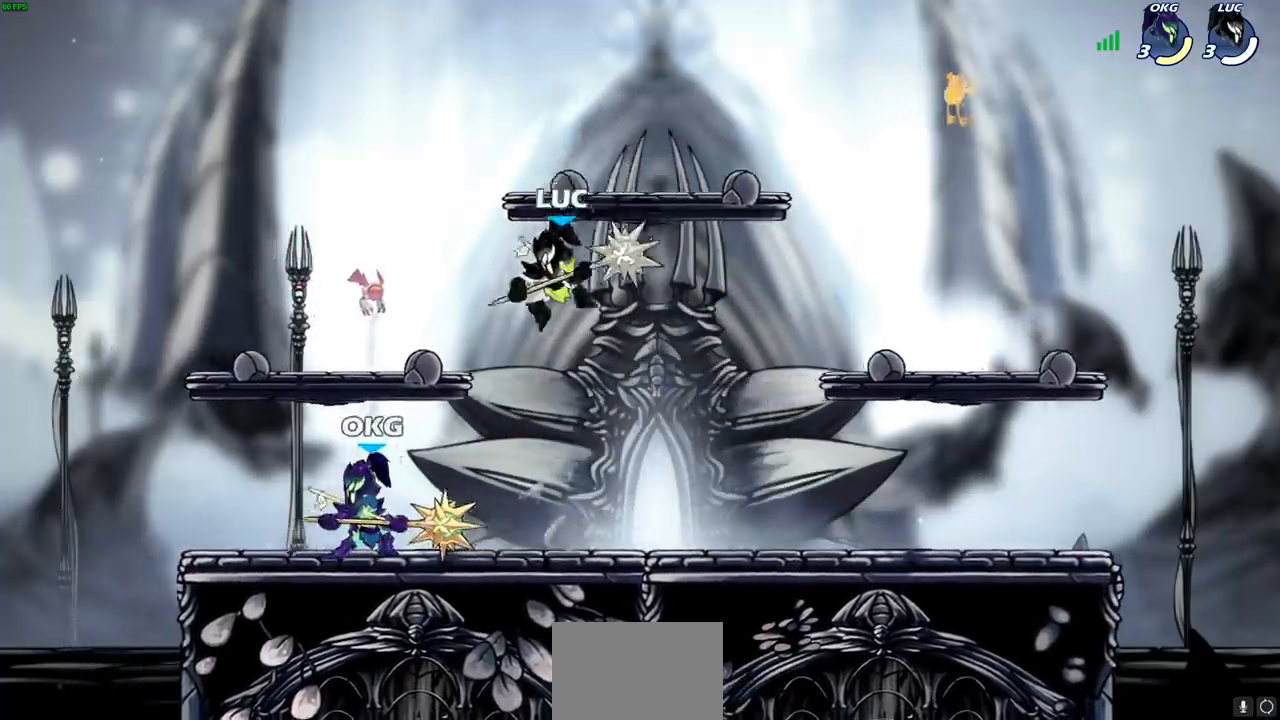
{"buttons": [], "left_stick": "center", "right_stick": "center", "events": [[83, "SQUARE", "up"], [83, "left_stick", "up-left"], [183, "left_stick", "center"]]}
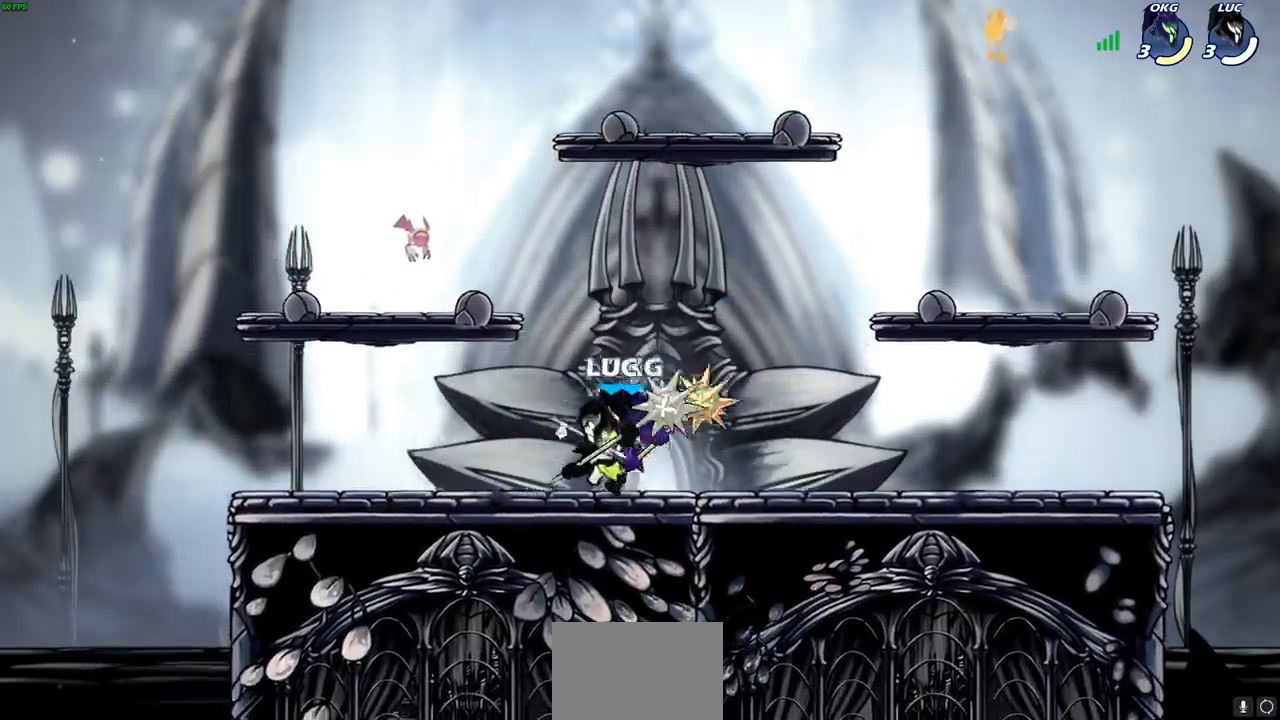
{"buttons": ["SQUARE"], "left_stick": "up-left", "right_stick": "center", "events": [[83, "left_stick", "right"], [117, "CROSS", "down"], [200, "R2", "down"], [200, "left_stick", "up-right"], [250, "R1", "down"], [267, "CROSS", "up"], [300, "R1", "up"], [317, "R2", "up"], [317, "left_stick", "up-left"], [400, "left_stick", "down-left"], [450, "SQUARE", "down"], [500, "left_stick", "up-left"]]}
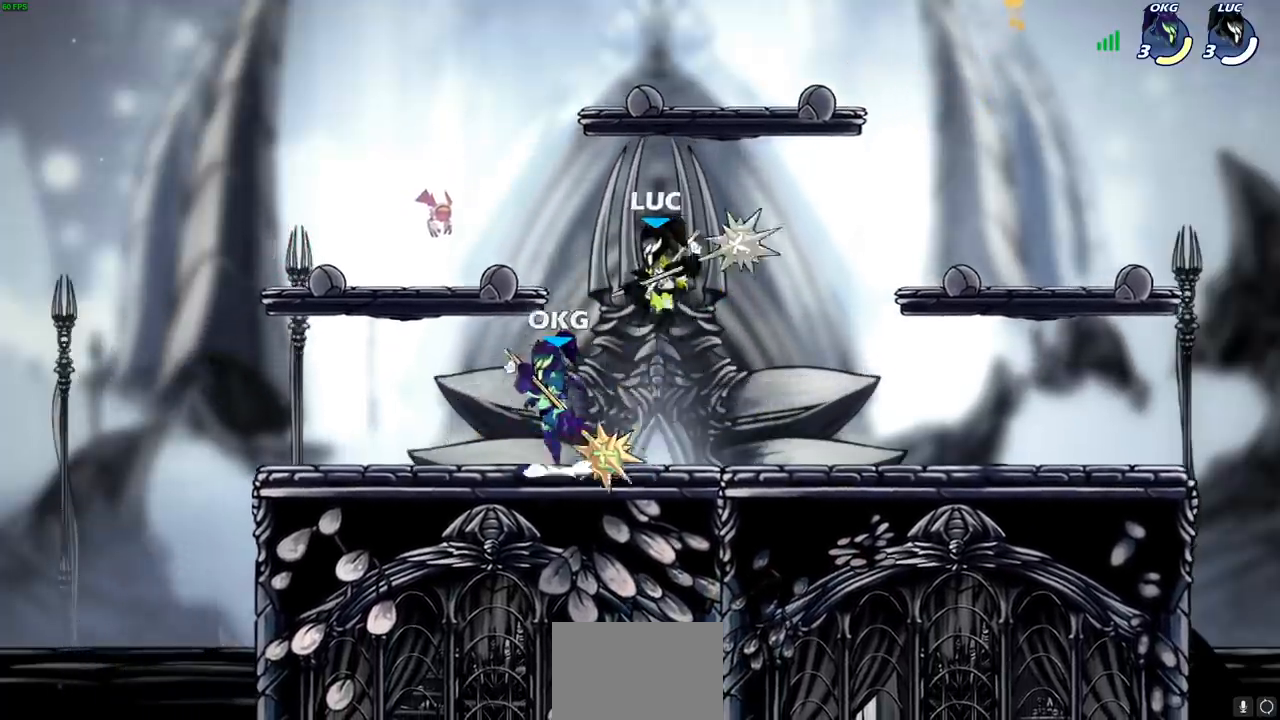
{"buttons": [], "left_stick": "center", "right_stick": "center", "events": [[33, "SQUARE", "up"], [33, "left_stick", "center"]]}
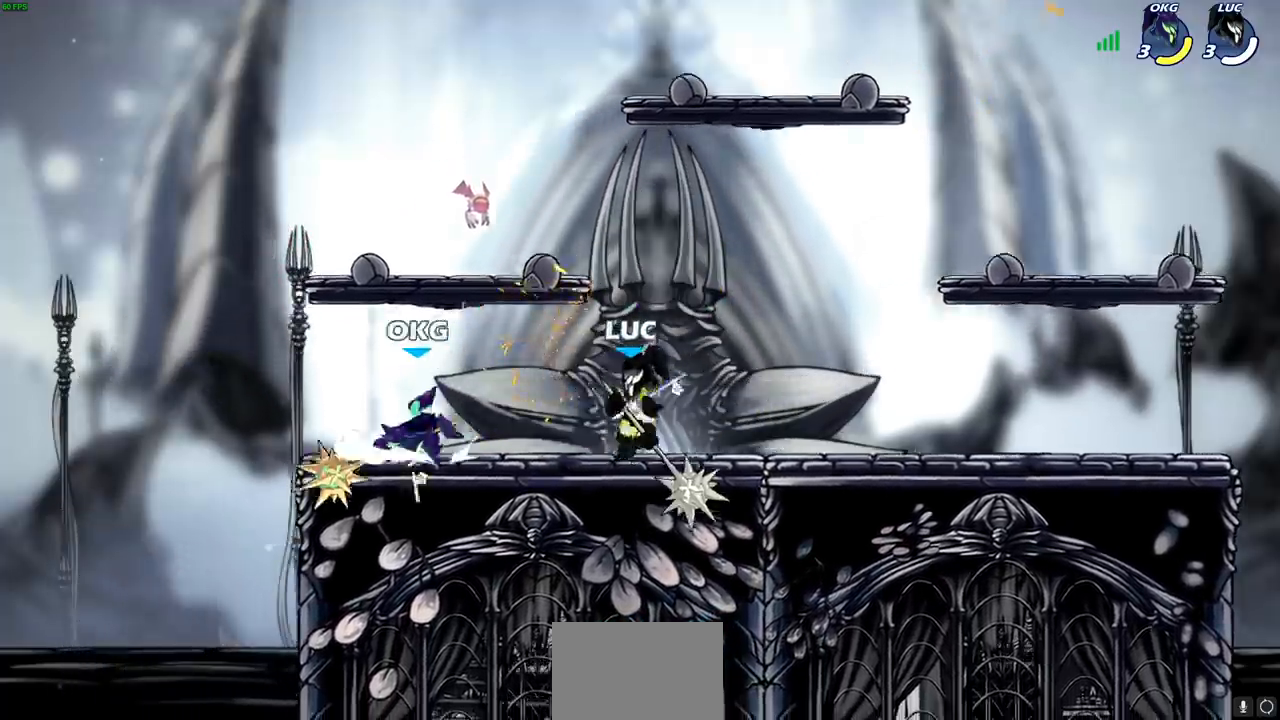
{"buttons": [], "left_stick": "center", "right_stick": "center", "events": [[117, "left_stick", "left"], [200, "R1", "down"], [200, "R2", "down"], [217, "CIRCLE", "down"], [217, "left_stick", "center"], [250, "R1", "up"], [250, "R2", "up"], [283, "CIRCLE", "up"]]}
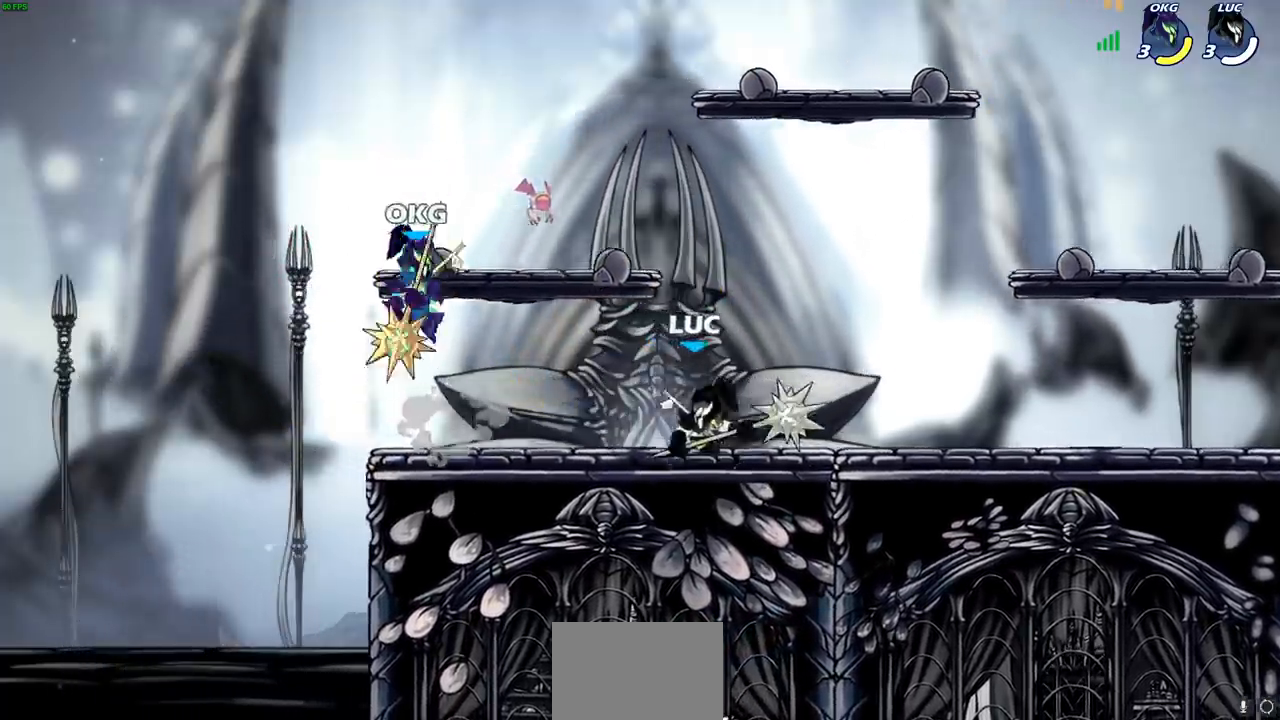
{"buttons": [], "left_stick": "center", "right_stick": "center", "events": [[133, "CIRCLE", "down"], [233, "CIRCLE", "up"]]}
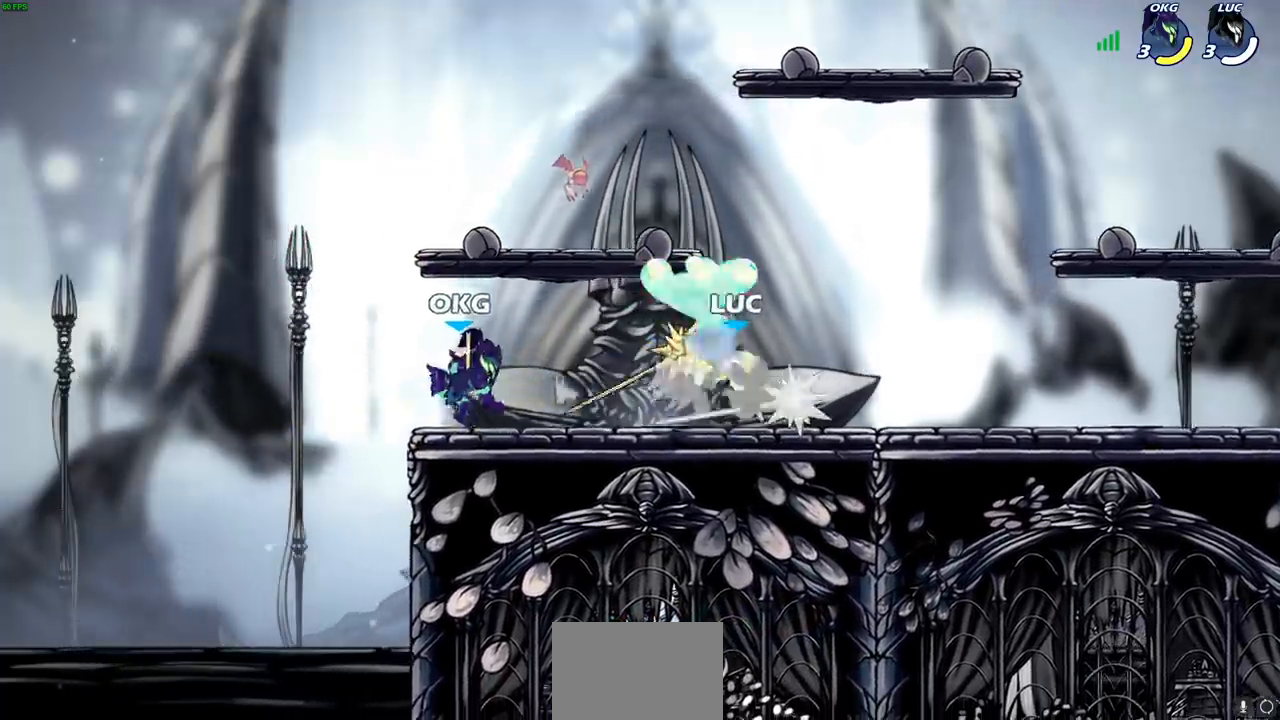
{"buttons": ["CROSS", "R2"], "left_stick": "up-right", "right_stick": "center", "events": [[333, "CROSS", "down"], [333, "R2", "down"], [333, "left_stick", "up"], [417, "R1", "down"], [417, "left_stick", "up-right"], [483, "R1", "up"]]}
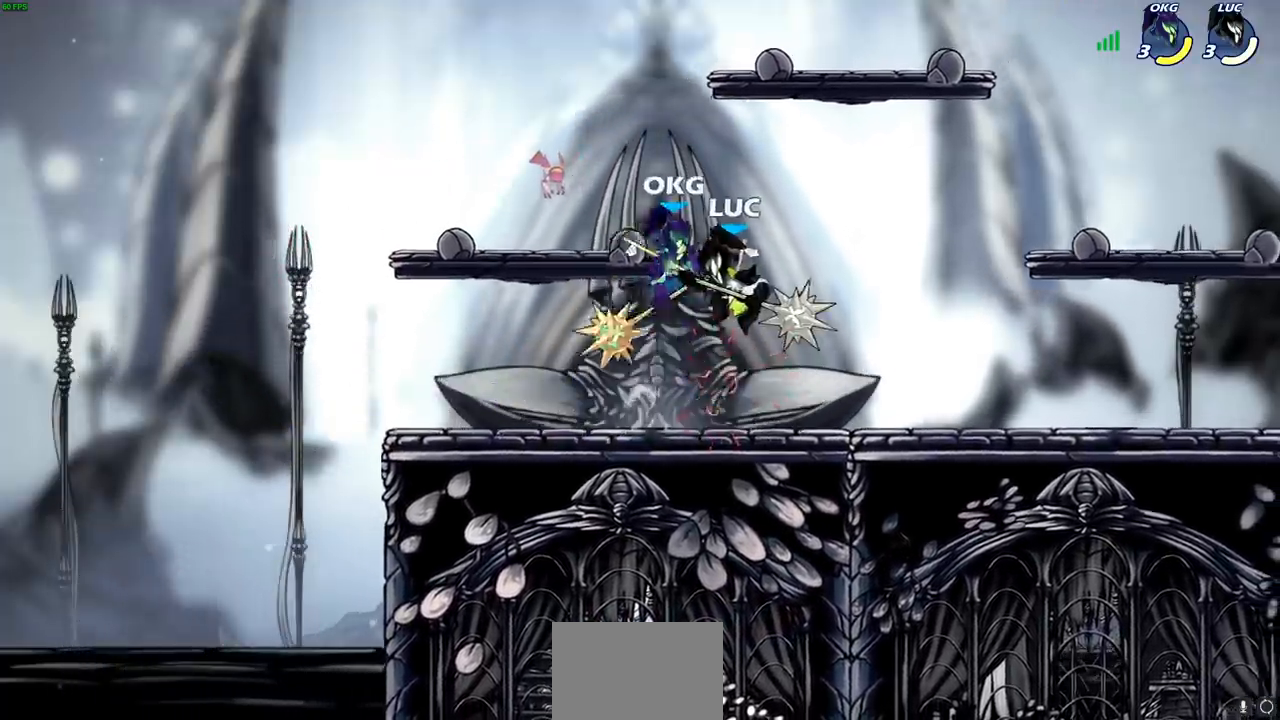
{"buttons": [], "left_stick": "center", "right_stick": "center", "events": [[50, "CROSS", "up"], [67, "R2", "up"], [100, "CROSS", "down"], [133, "R2", "down"], [183, "R1", "down"], [333, "CROSS", "up"], [333, "R1", "up"], [333, "R2", "up"], [383, "left_stick", "center"]]}
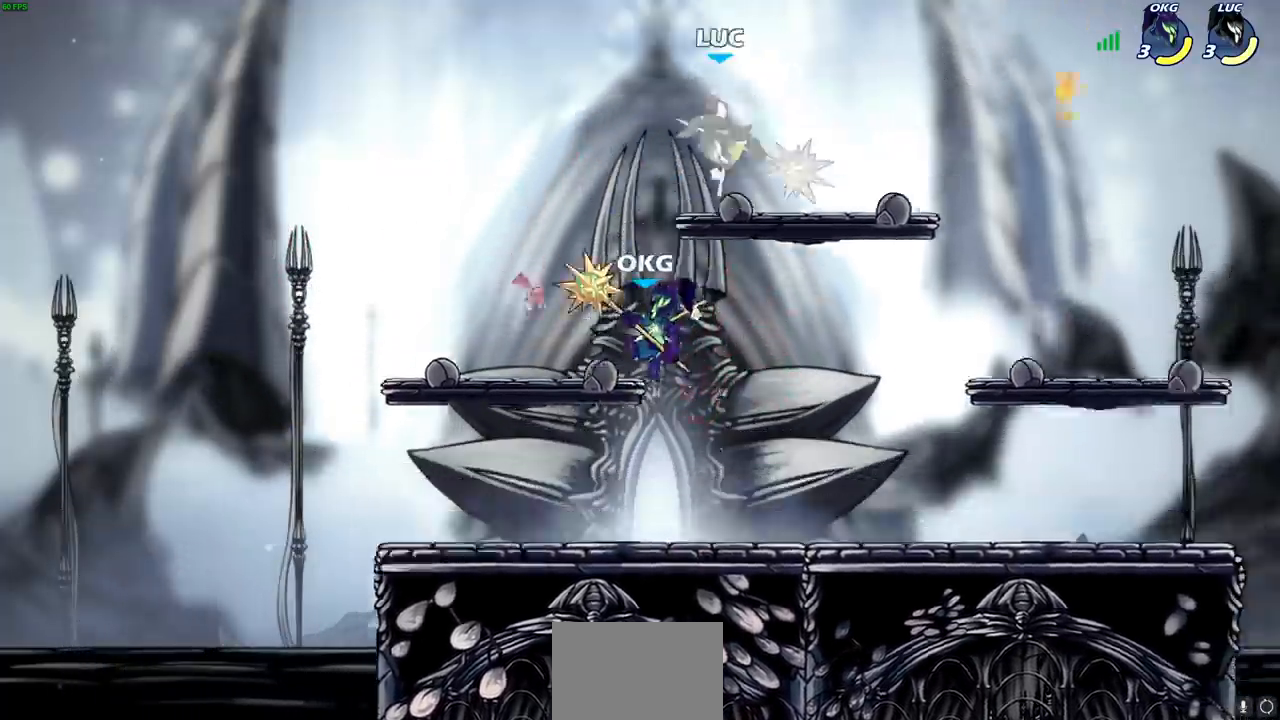
{"buttons": [], "left_stick": "down-right", "right_stick": "center", "events": [[150, "left_stick", "up-left"], [233, "left_stick", "left"], [267, "R2", "down"], [483, "R2", "up"], [500, "left_stick", "down-right"]]}